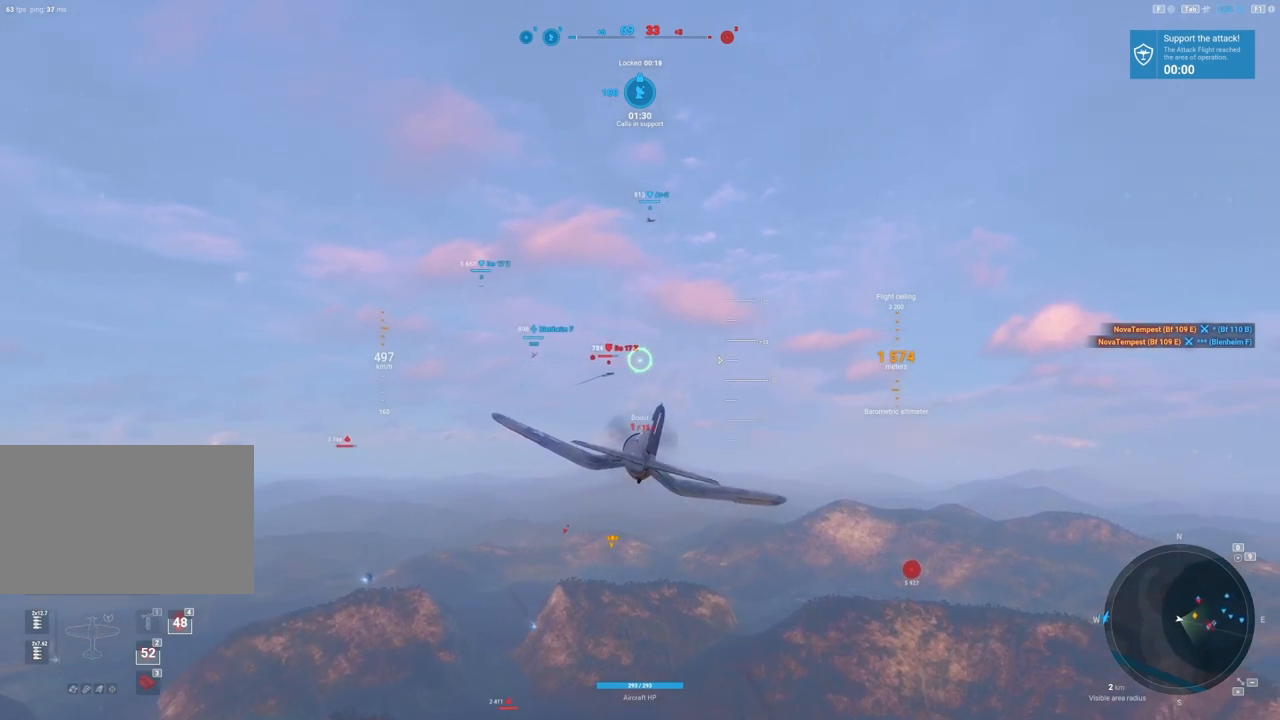
Gameplay with keyboard and mouse; each line is a JSON object with the keys and mouse buttons held at the frame after it. "events" lists presses ("down") and releases ("up") of "1", "2", "3", "4", "5", "a", "alt", "c", "caps_lock", "ctrl", "d", "e", "f", "g", "q", "r", "s", "shift", "space", "t", "tab", "v", "w", "x", "z", "mouse_left", "mouse_wheel" and "mouse_right" between this image and that frame as [ms after this image, input, new state], when the widget could be followed in between. "mouse_left", "mouse_wheel", "mouse_right" = the "left", "wheel", "right" buttons of the "mouse" list. No other keys are recorded. "wheel" means that the mouse wheel is clicked or scrolled. "mouse_move" is the direction in which the mouse moves at that frame (one of eight, or "still"), when it could be read.
{"keys": [], "mouse": [], "mouse_move": "still", "events": [[292, "d", "up"]]}
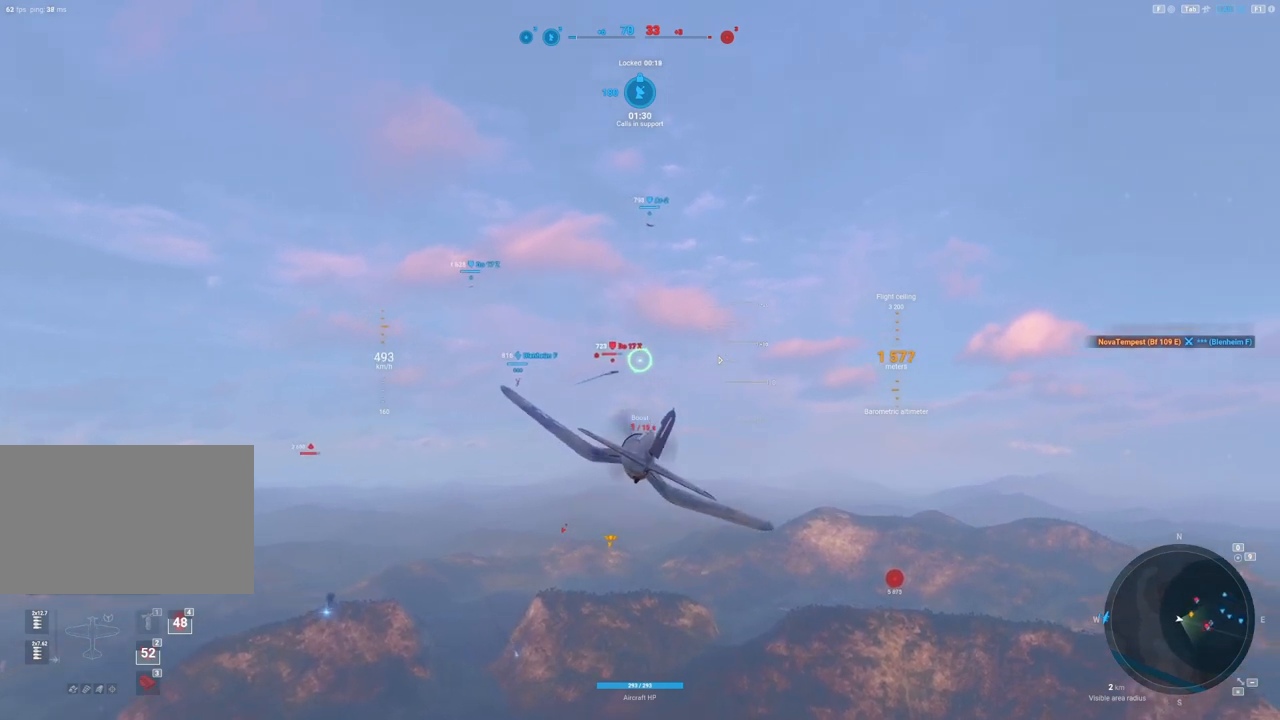
{"keys": [], "mouse": [], "mouse_move": "still", "events": [[146, "d", "down"], [354, "d", "up"]]}
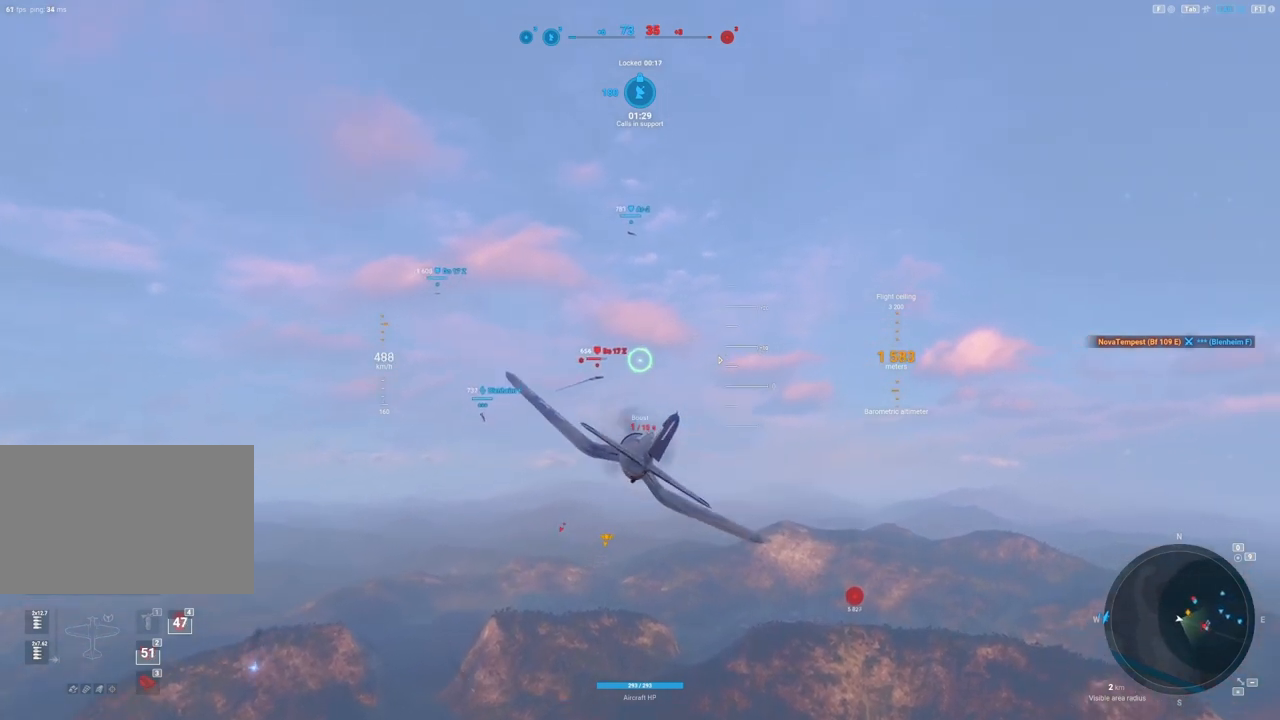
{"keys": [], "mouse": ["left"], "mouse_move": "still", "events": [[167, "d", "down"], [312, "d", "up"], [396, "mouse_left", "down"]]}
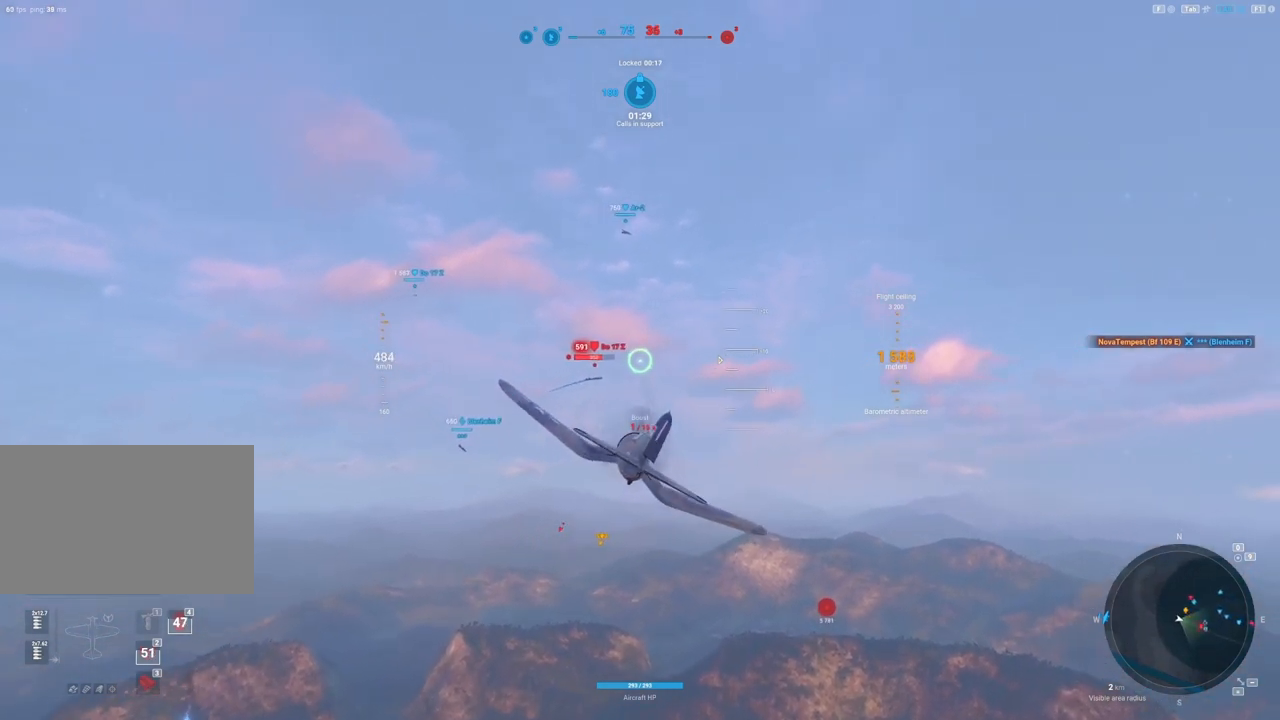
{"keys": [], "mouse": ["left"], "mouse_move": "still", "events": [[42, "d", "down"], [188, "d", "up"], [375, "d", "down"], [458, "d", "up"]]}
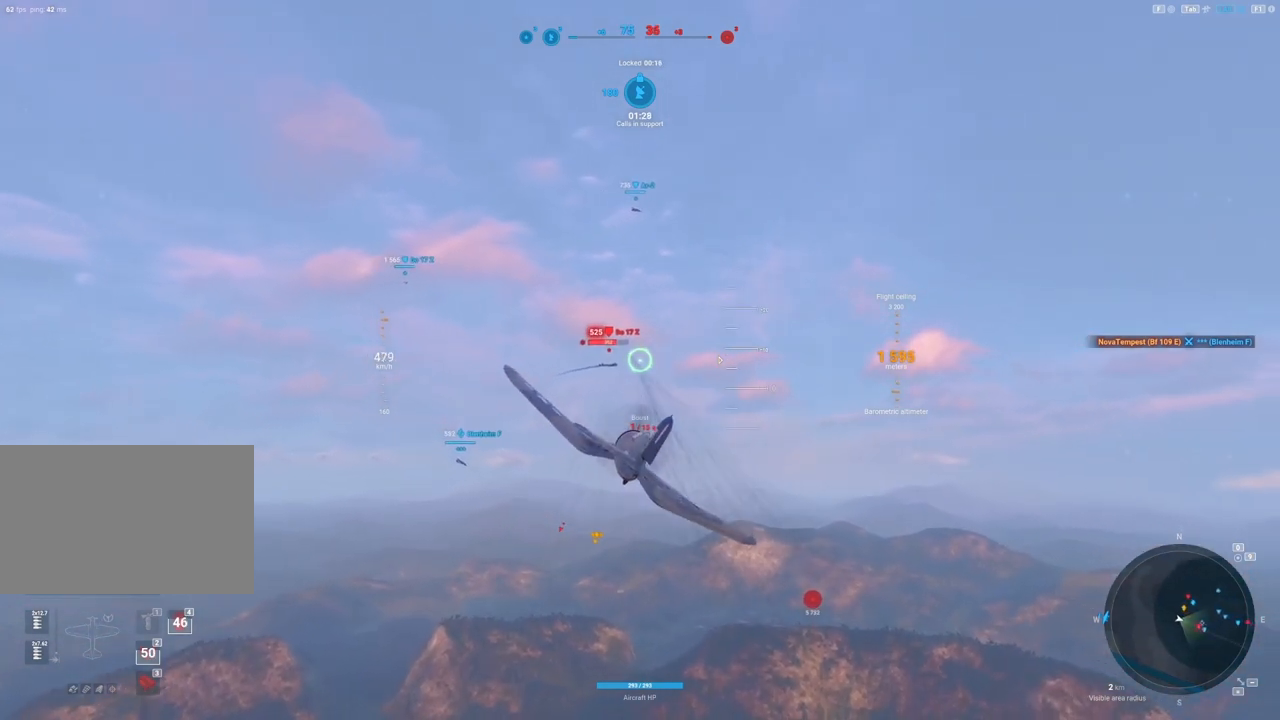
{"keys": ["d"], "mouse": ["left"], "mouse_move": "still", "events": [[104, "d", "down"], [292, "d", "up"], [396, "d", "down"]]}
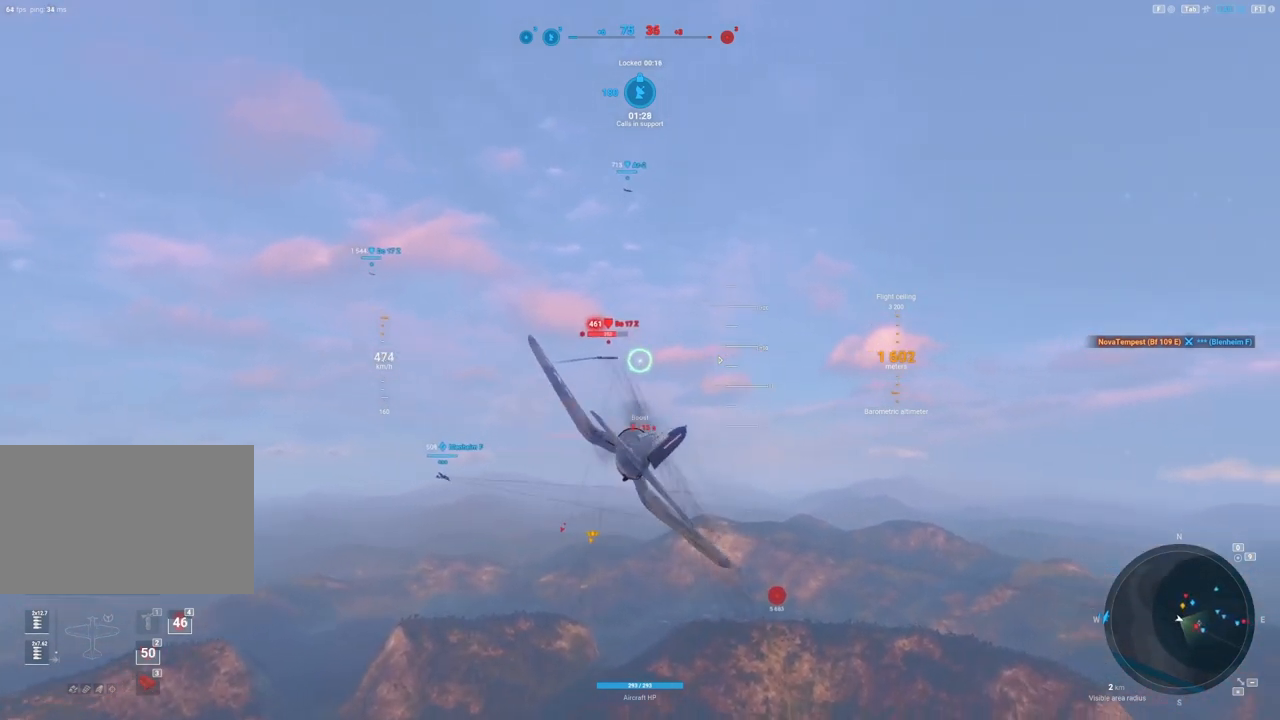
{"keys": ["d"], "mouse": ["left"], "mouse_move": "still", "events": [[125, "d", "up"], [271, "d", "down"]]}
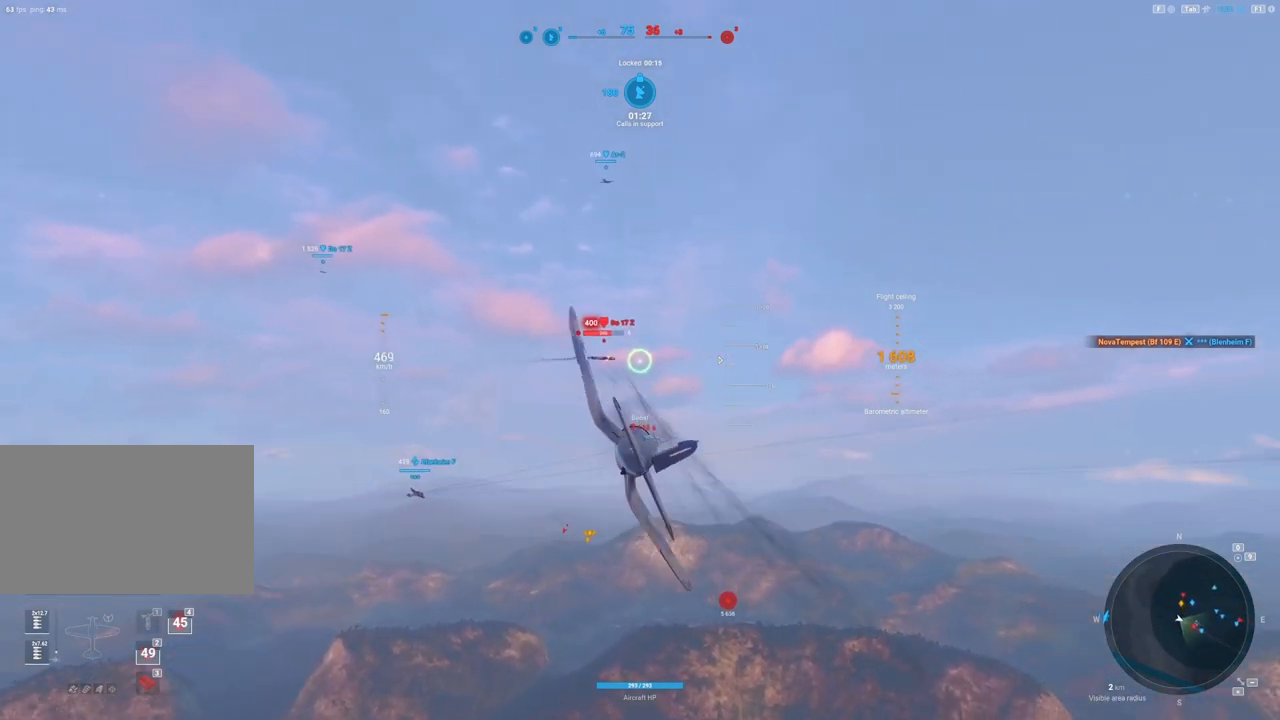
{"keys": [], "mouse": ["left"], "mouse_move": "still", "events": [[42, "d", "up"], [271, "d", "down"], [375, "d", "up"]]}
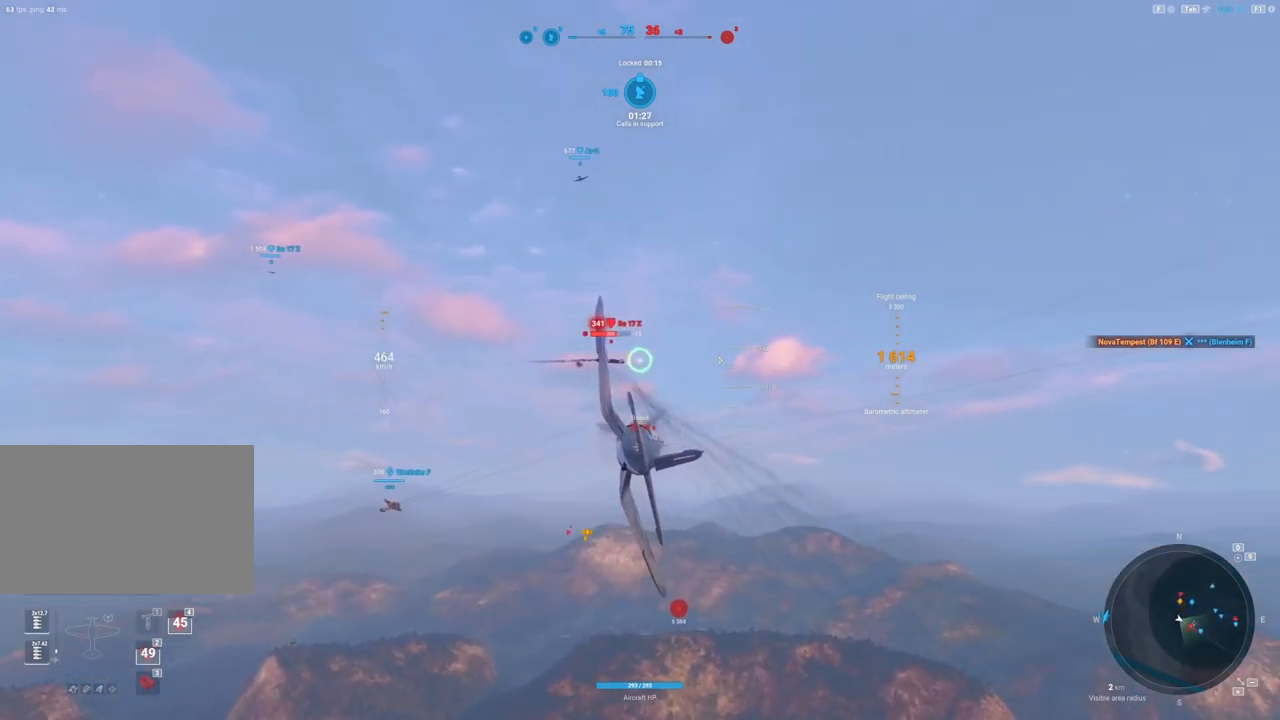
{"keys": ["ctrl"], "mouse": ["left"], "mouse_move": "still", "events": [[146, "ctrl", "down"]]}
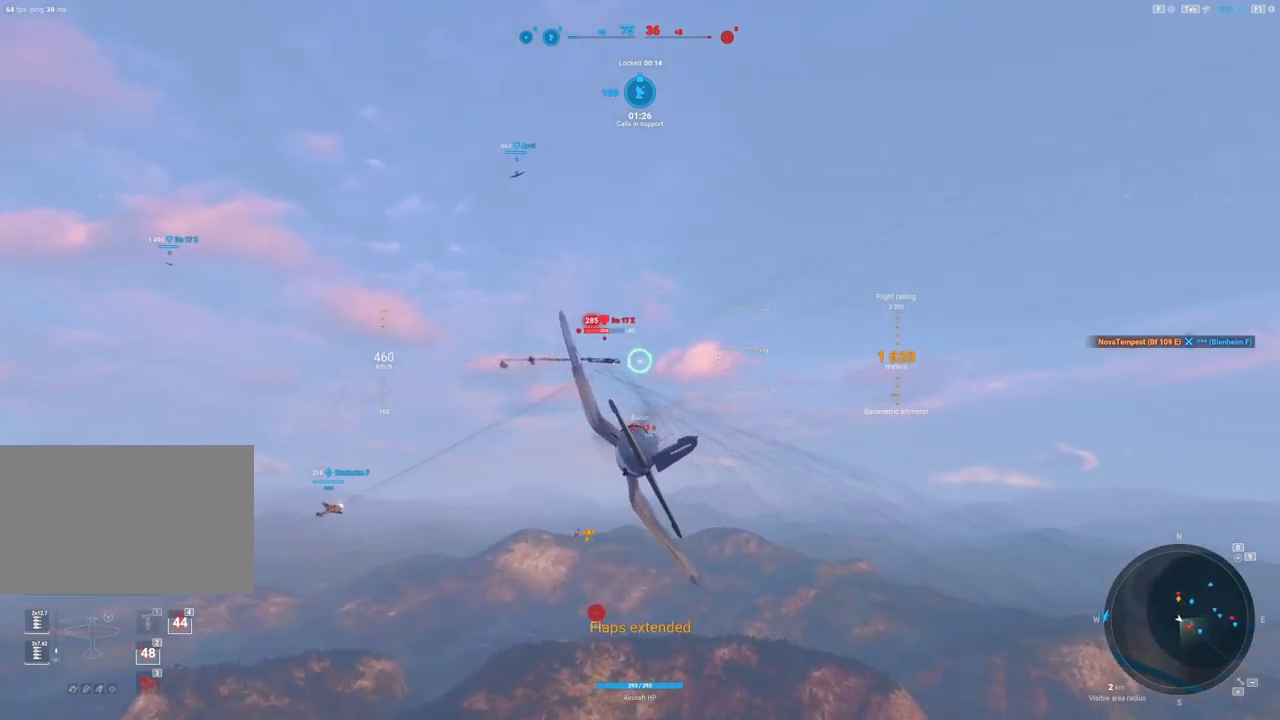
{"keys": ["ctrl"], "mouse": ["left"], "mouse_move": "still", "events": []}
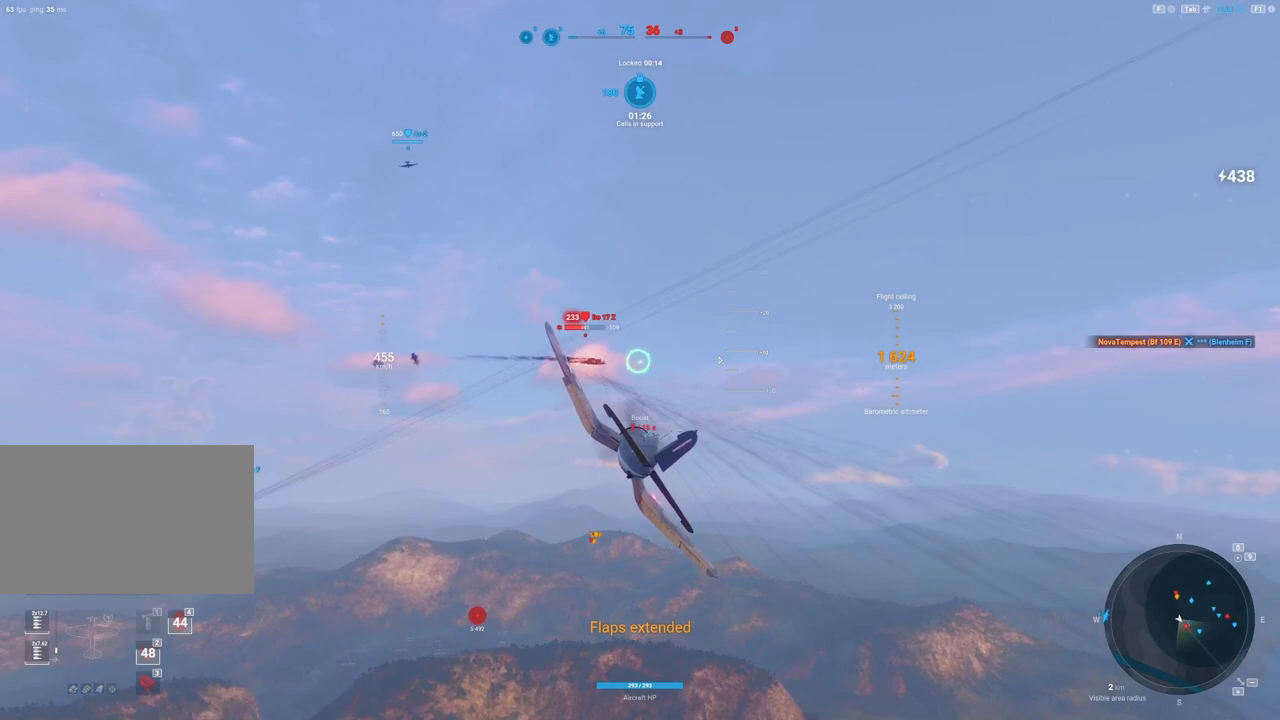
{"keys": ["ctrl"], "mouse": ["left"], "mouse_move": "still", "events": []}
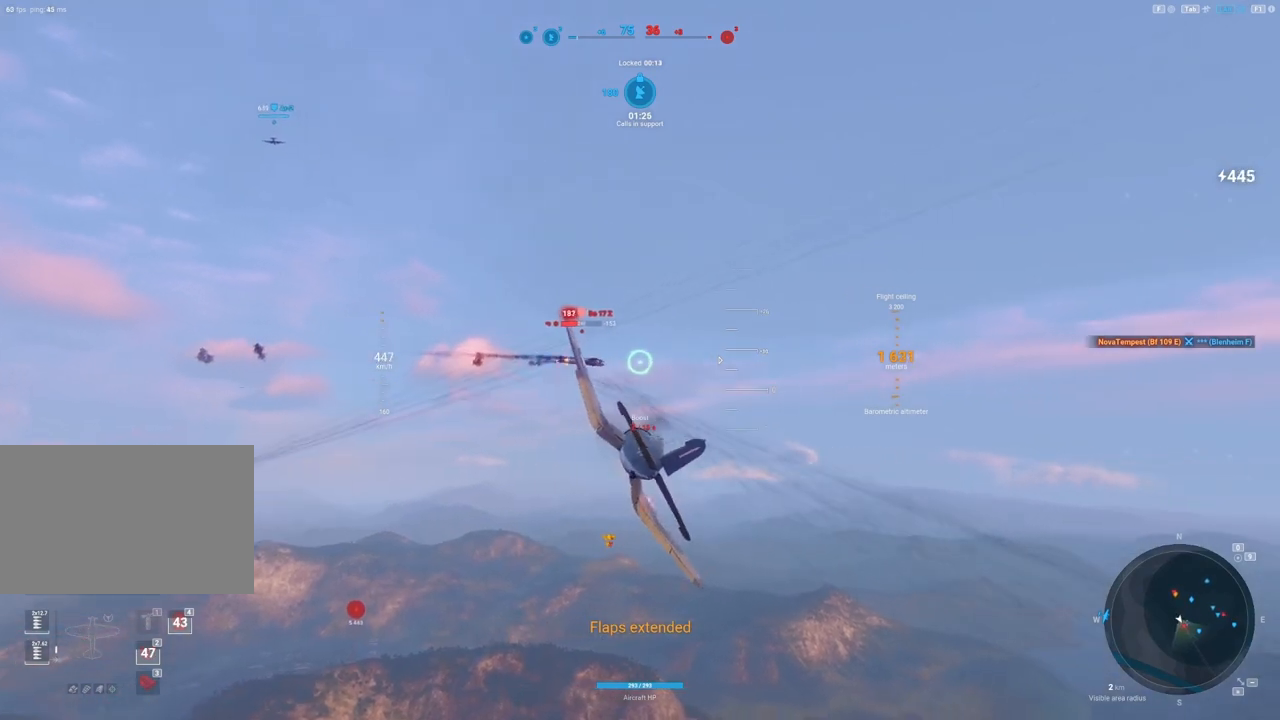
{"keys": ["ctrl"], "mouse": ["left"], "mouse_move": "still", "events": []}
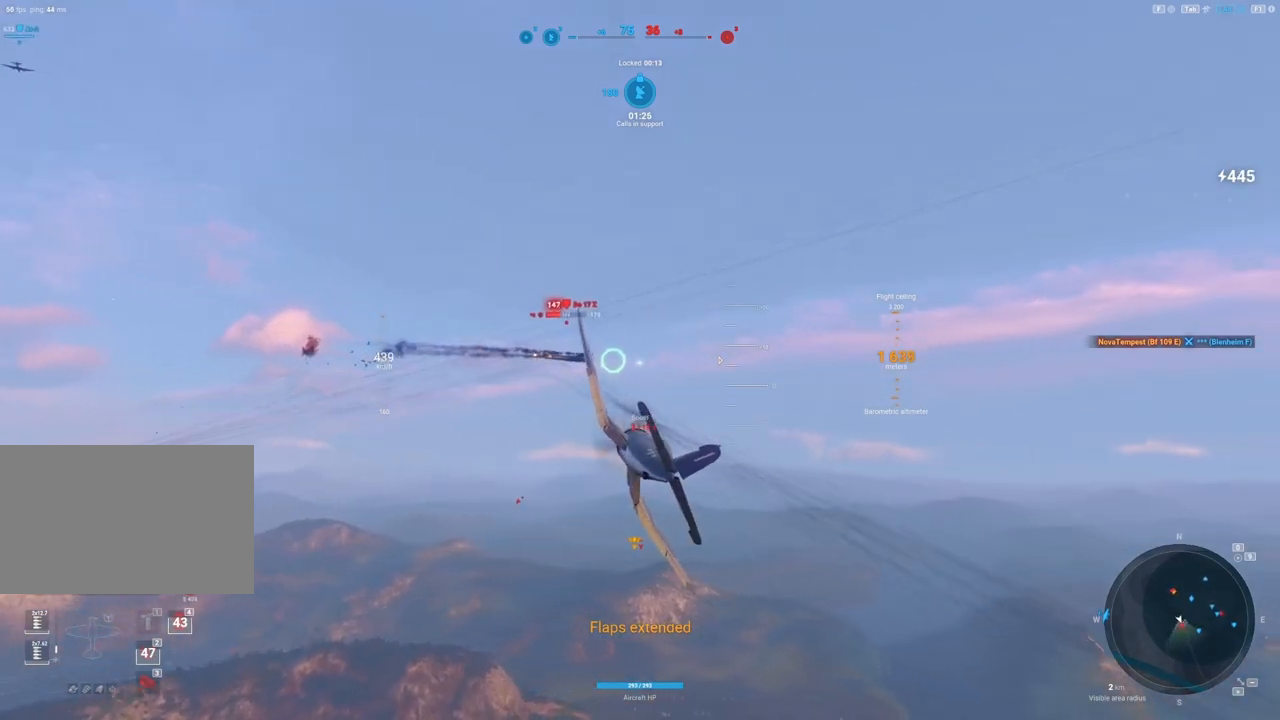
{"keys": ["ctrl"], "mouse": ["left"], "mouse_move": "still", "events": []}
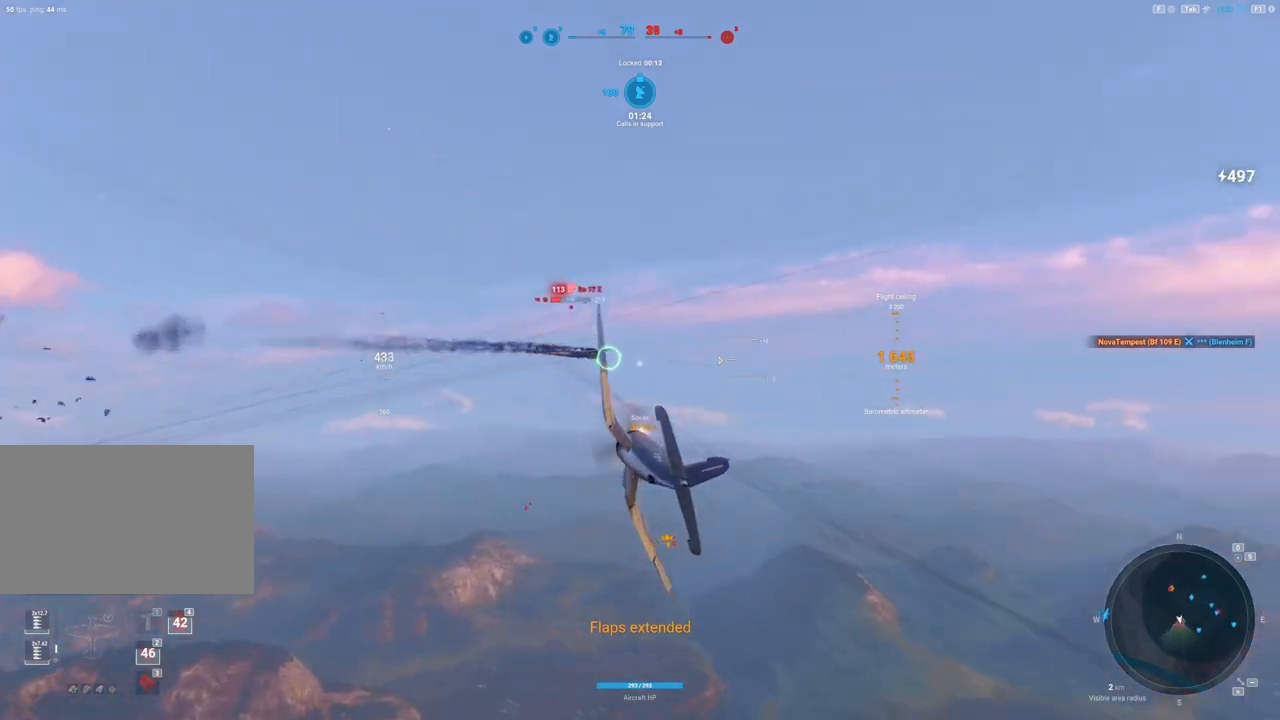
{"keys": ["ctrl"], "mouse": ["left"], "mouse_move": "right", "events": []}
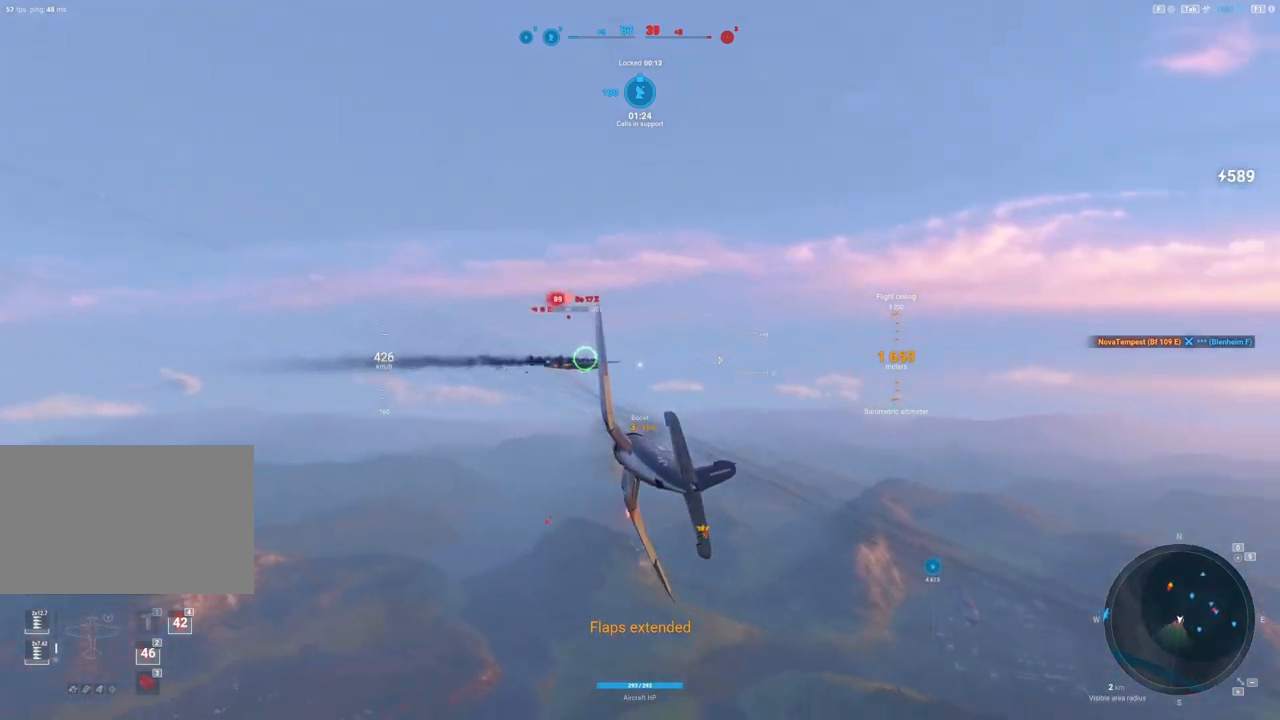
{"keys": ["ctrl"], "mouse": ["left"], "mouse_move": "down", "events": []}
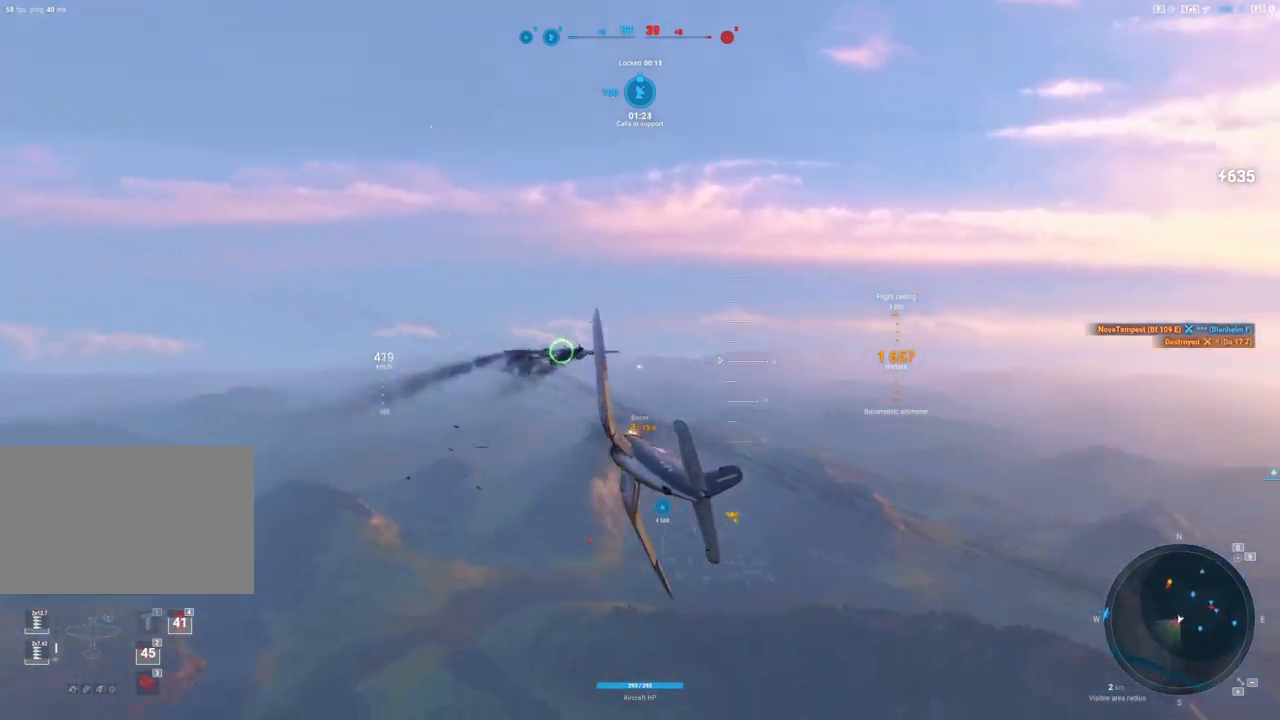
{"keys": ["s"], "mouse": [], "mouse_move": "still", "events": [[312, "ctrl", "up"], [312, "mouse_left", "up"], [396, "s", "down"]]}
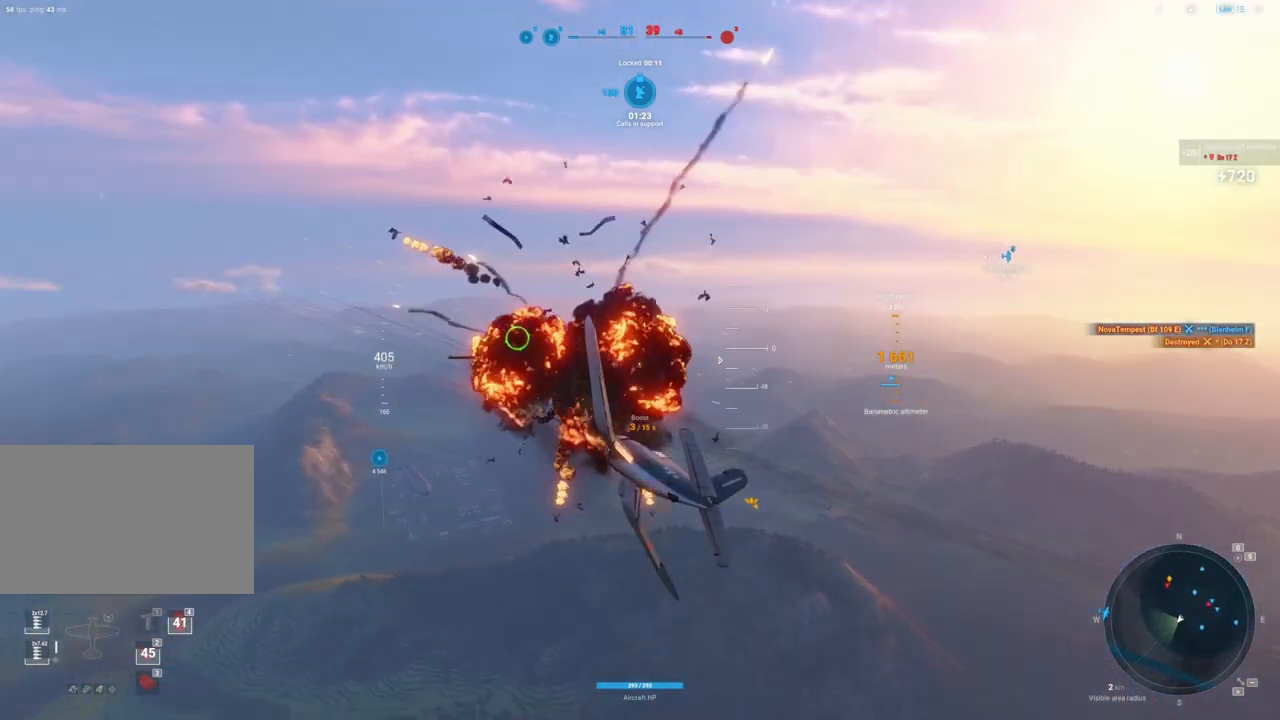
{"keys": ["e"], "mouse": [], "mouse_move": "down", "events": [[42, "e", "down"], [83, "s", "up"]]}
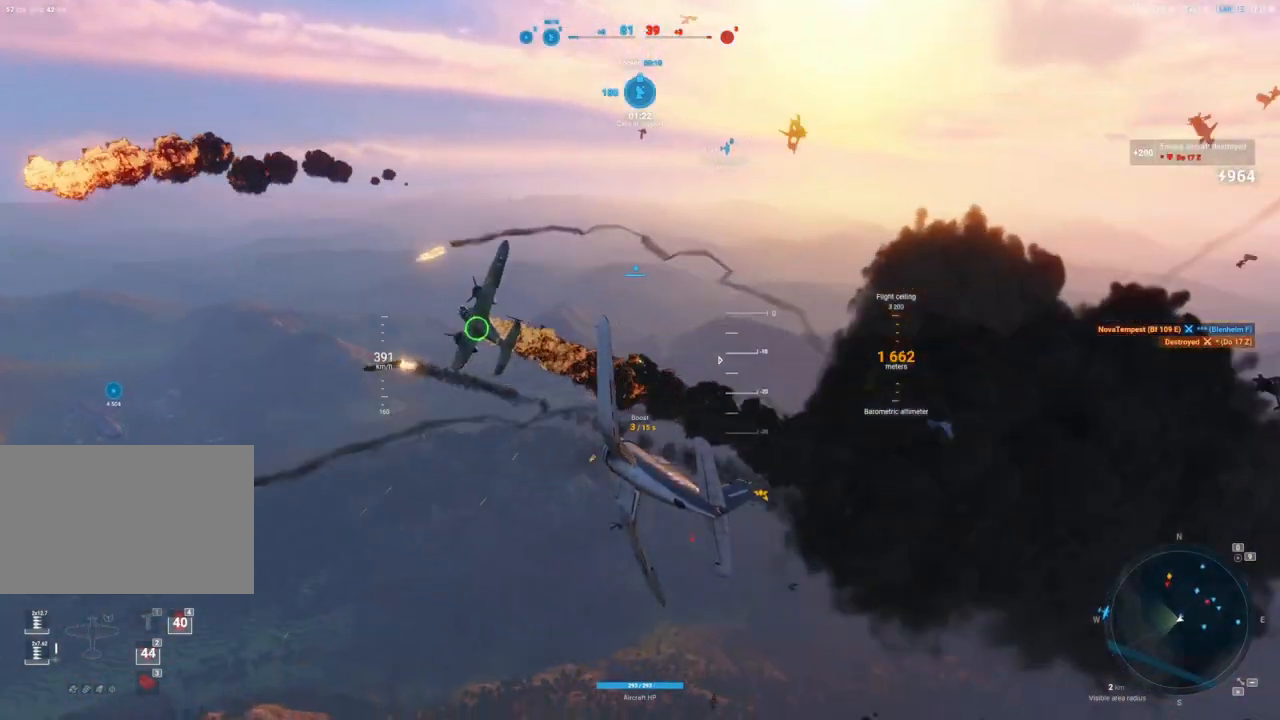
{"keys": ["e"], "mouse": [], "mouse_move": "still", "events": []}
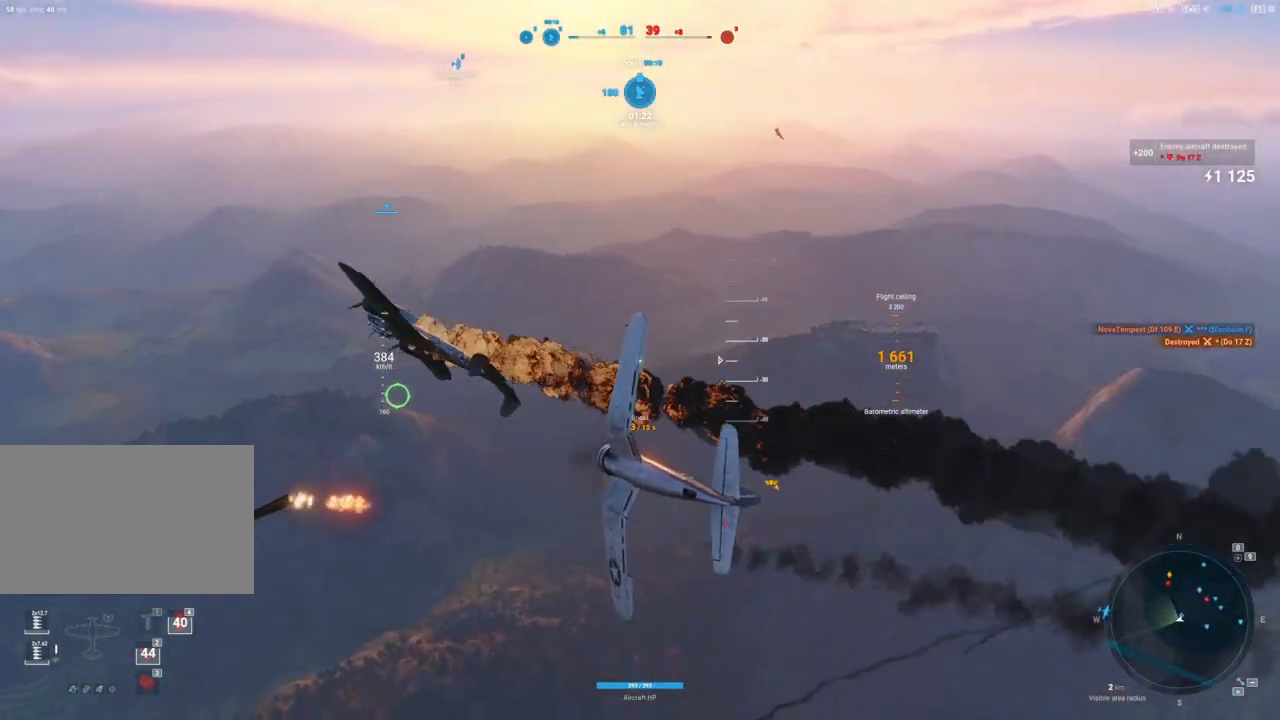
{"keys": ["e"], "mouse": [], "mouse_move": "still", "events": []}
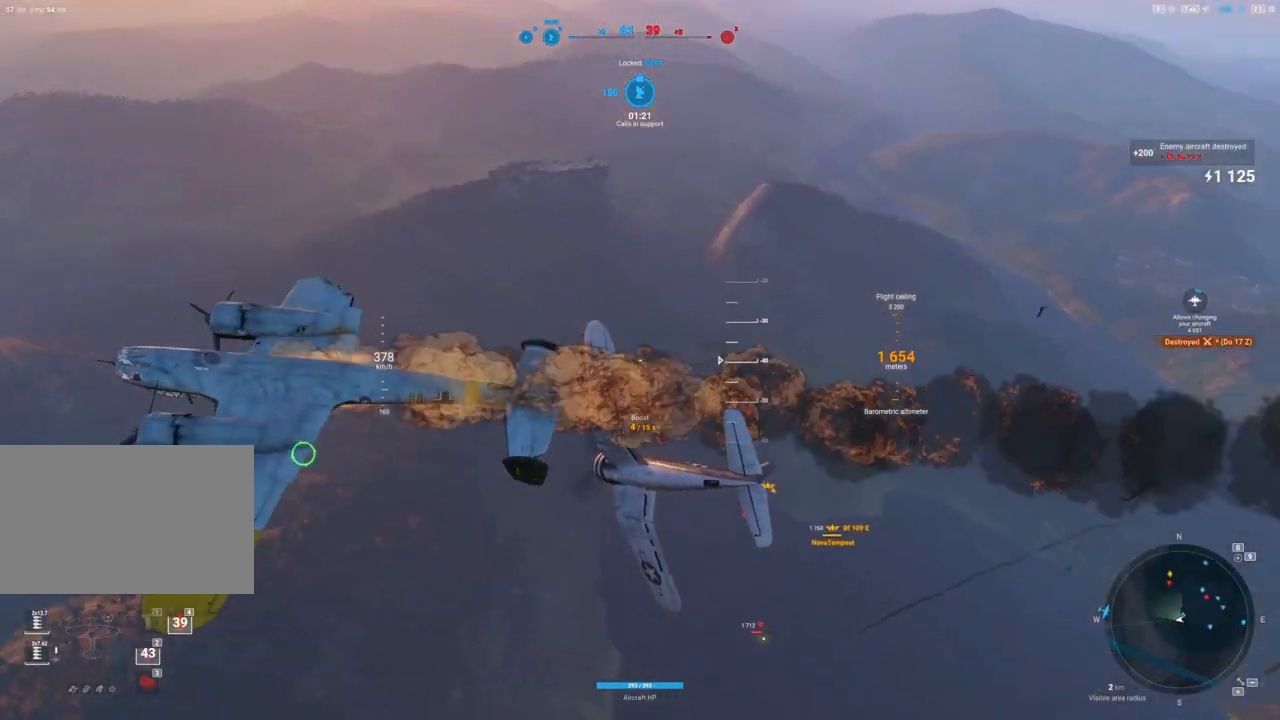
{"keys": [], "mouse": [], "mouse_move": "still", "events": [[229, "e", "up"]]}
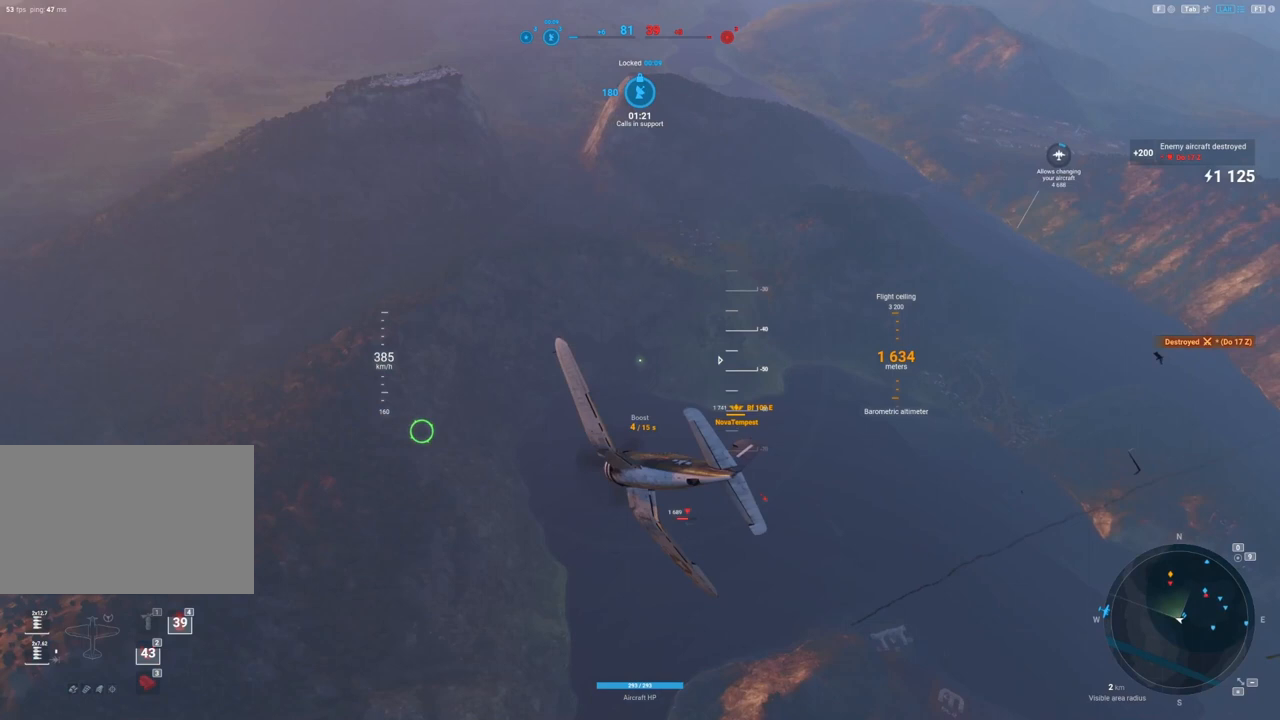
{"keys": [], "mouse": [], "mouse_move": "still", "events": []}
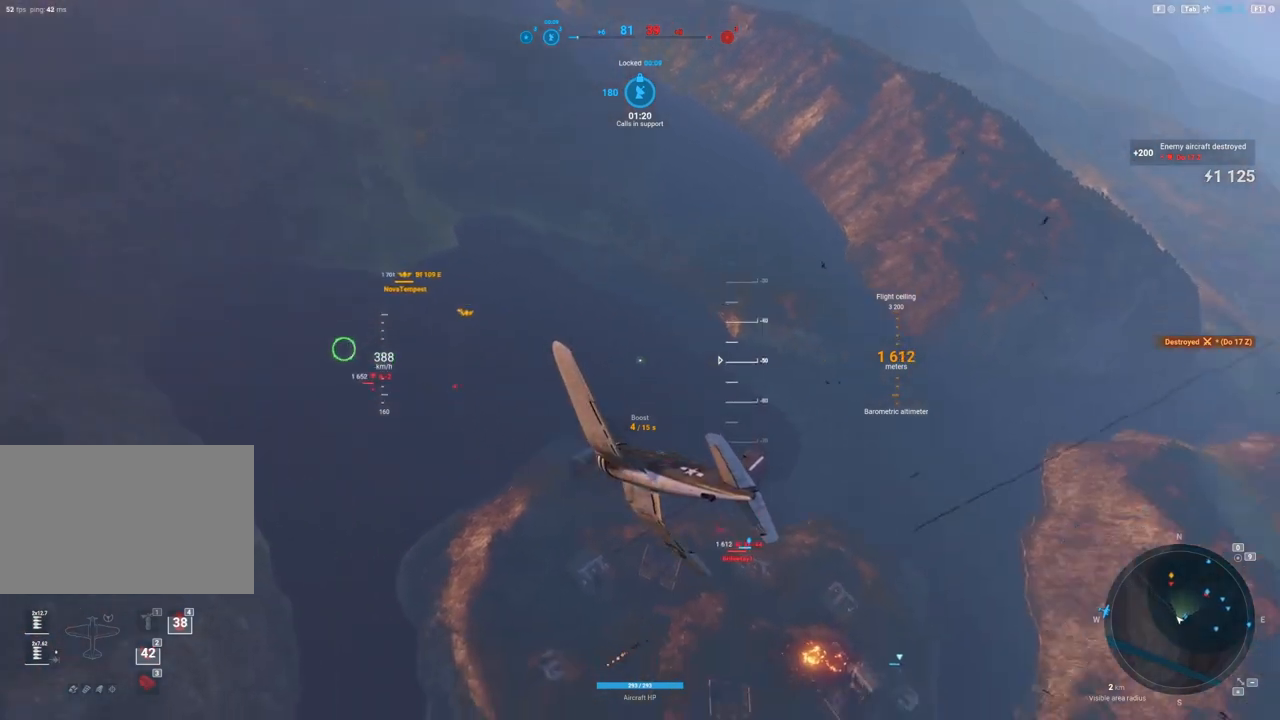
{"keys": [], "mouse": [], "mouse_move": "still", "events": []}
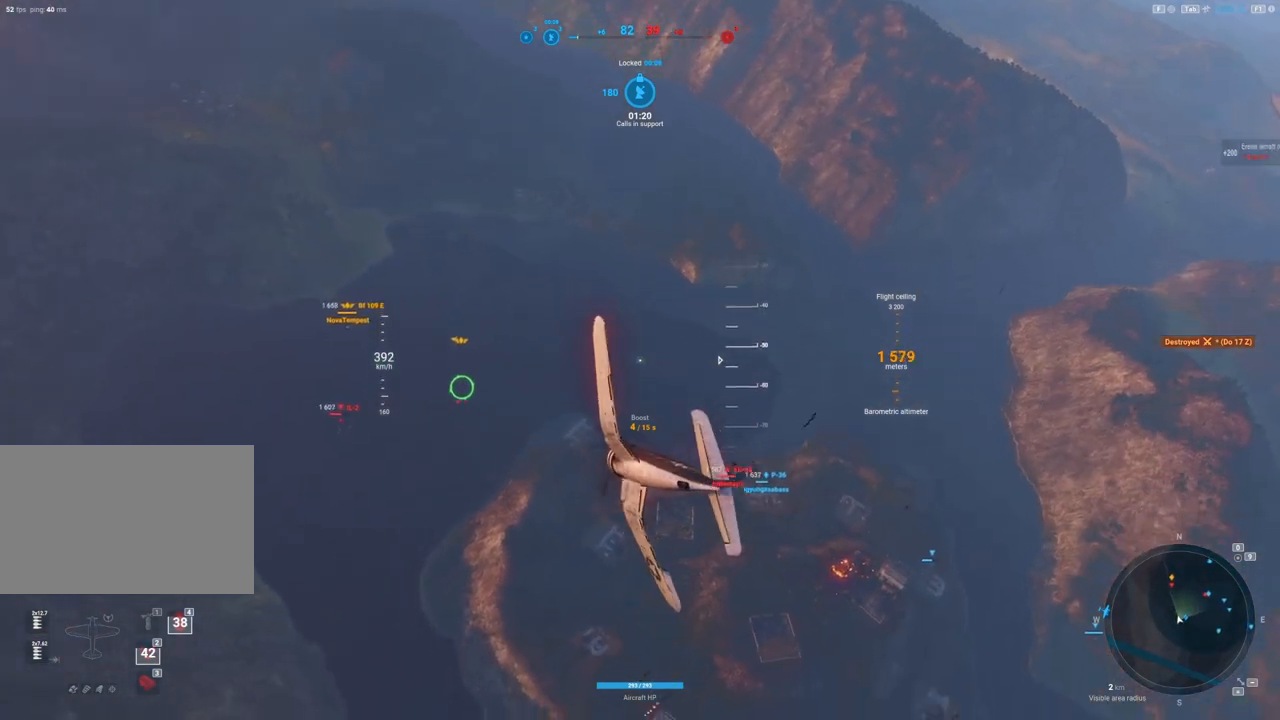
{"keys": [], "mouse": [], "mouse_move": "still", "events": []}
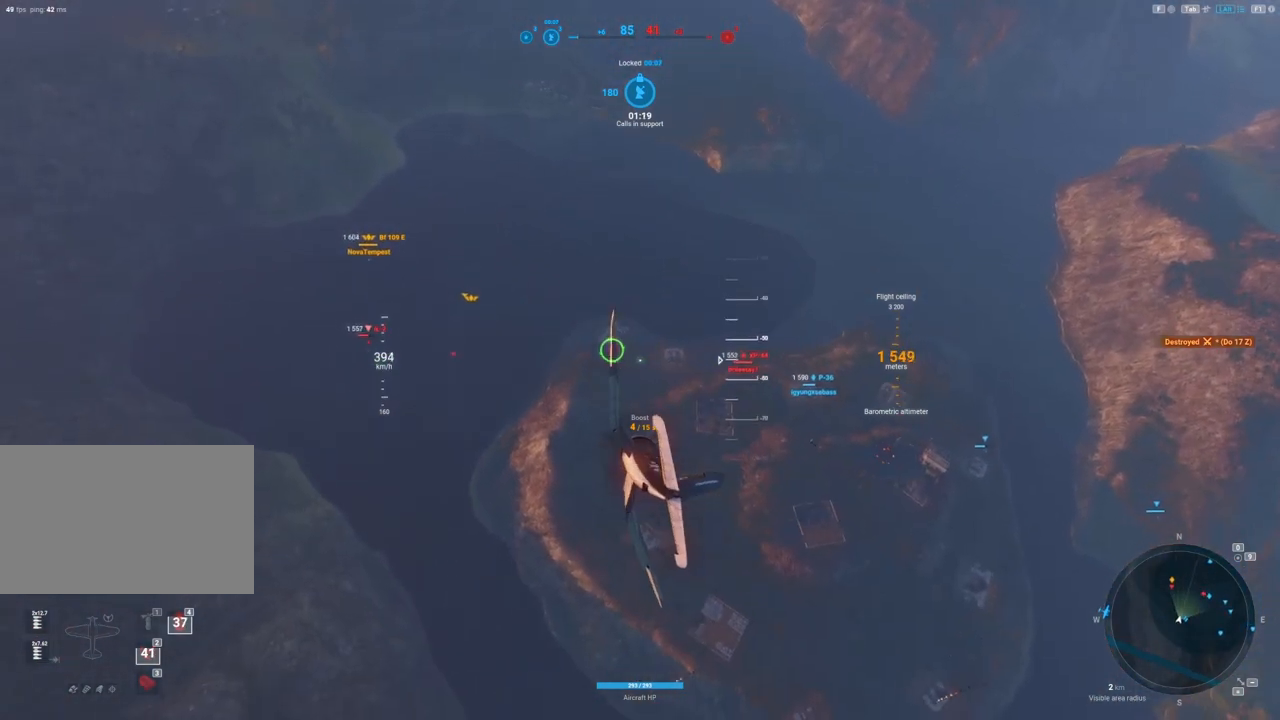
{"keys": ["a"], "mouse": [], "mouse_move": "still", "events": [[292, "a", "down"]]}
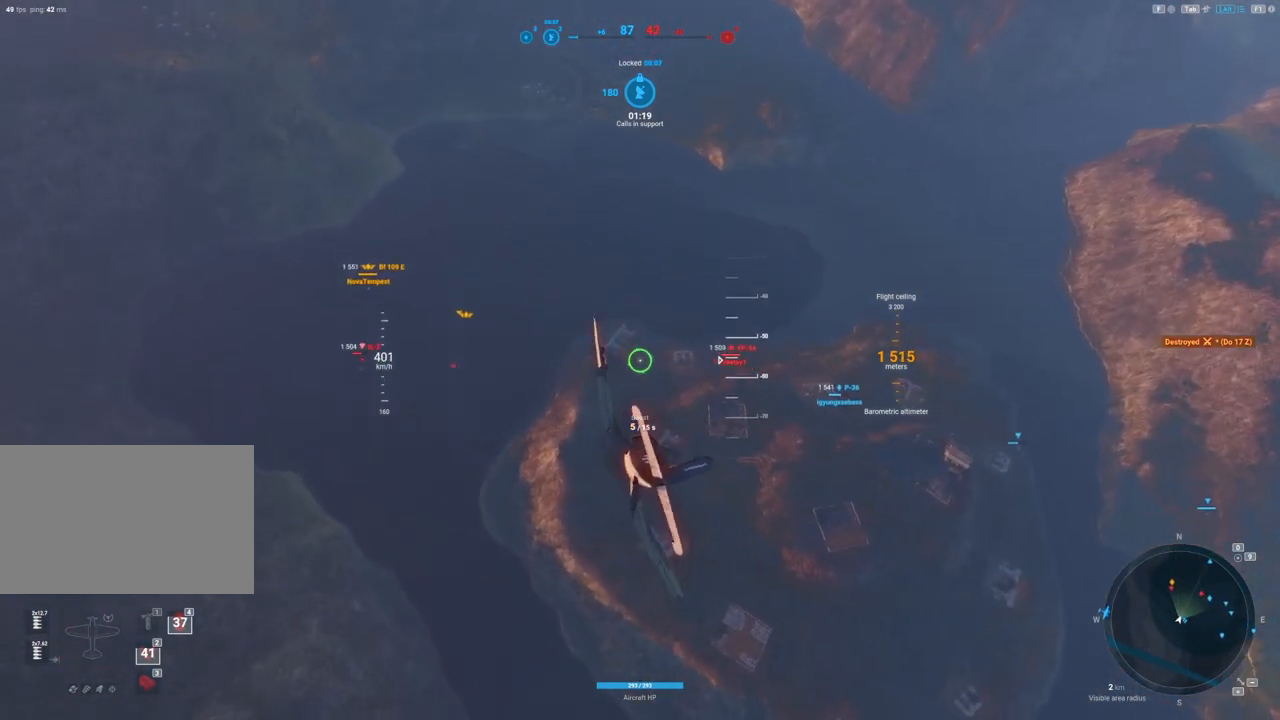
{"keys": [], "mouse": [], "mouse_move": "still", "events": [[250, "a", "up"]]}
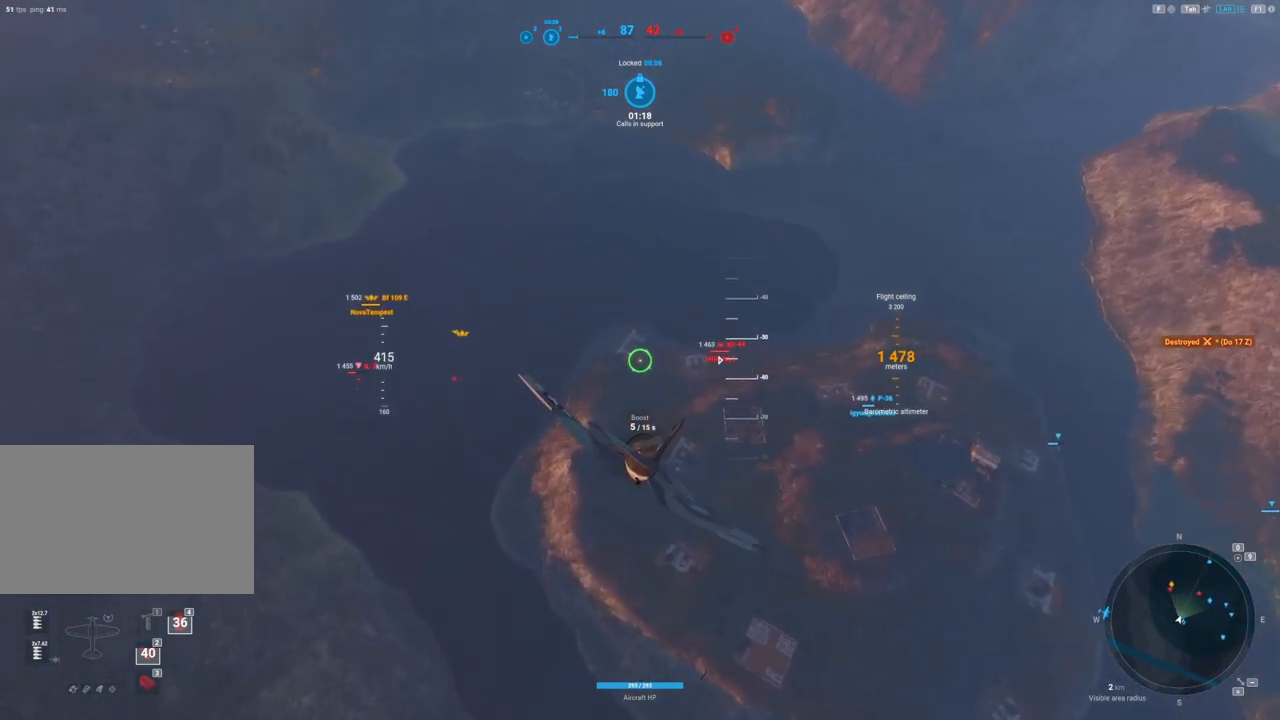
{"keys": [], "mouse": [], "mouse_move": "still", "events": []}
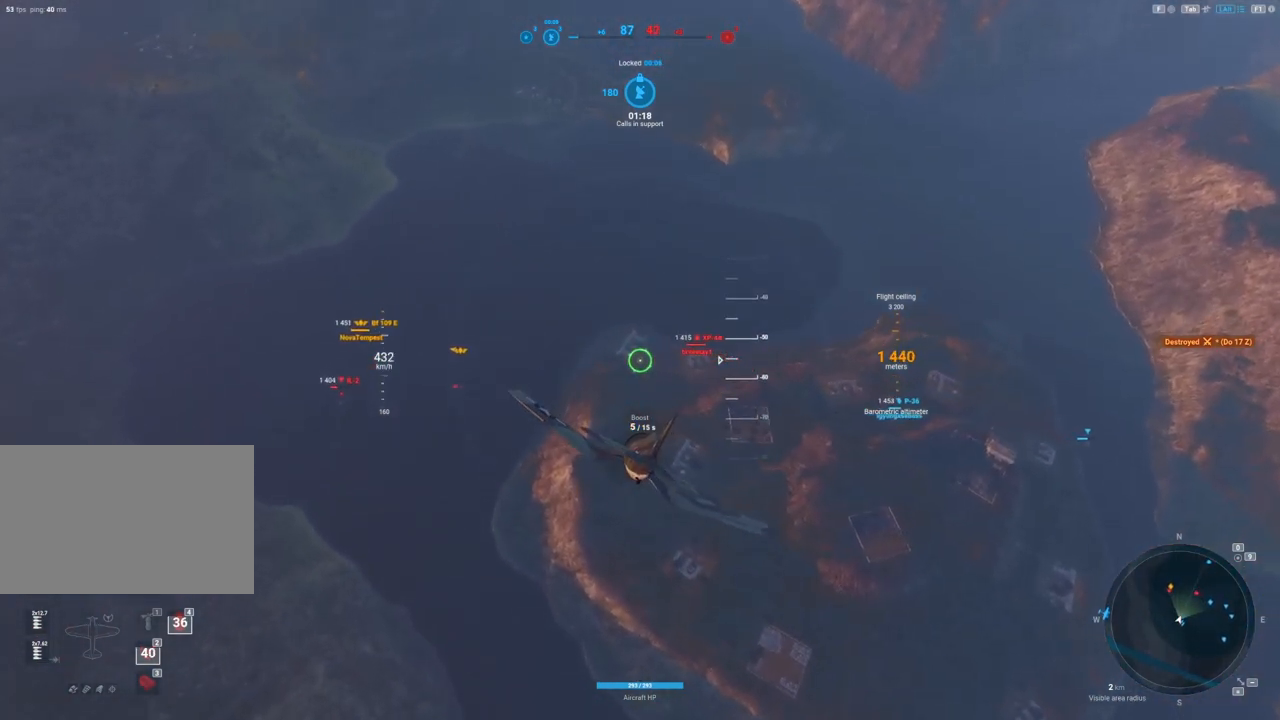
{"keys": [], "mouse": [], "mouse_move": "left", "events": [[62, "a", "down"], [396, "a", "up"]]}
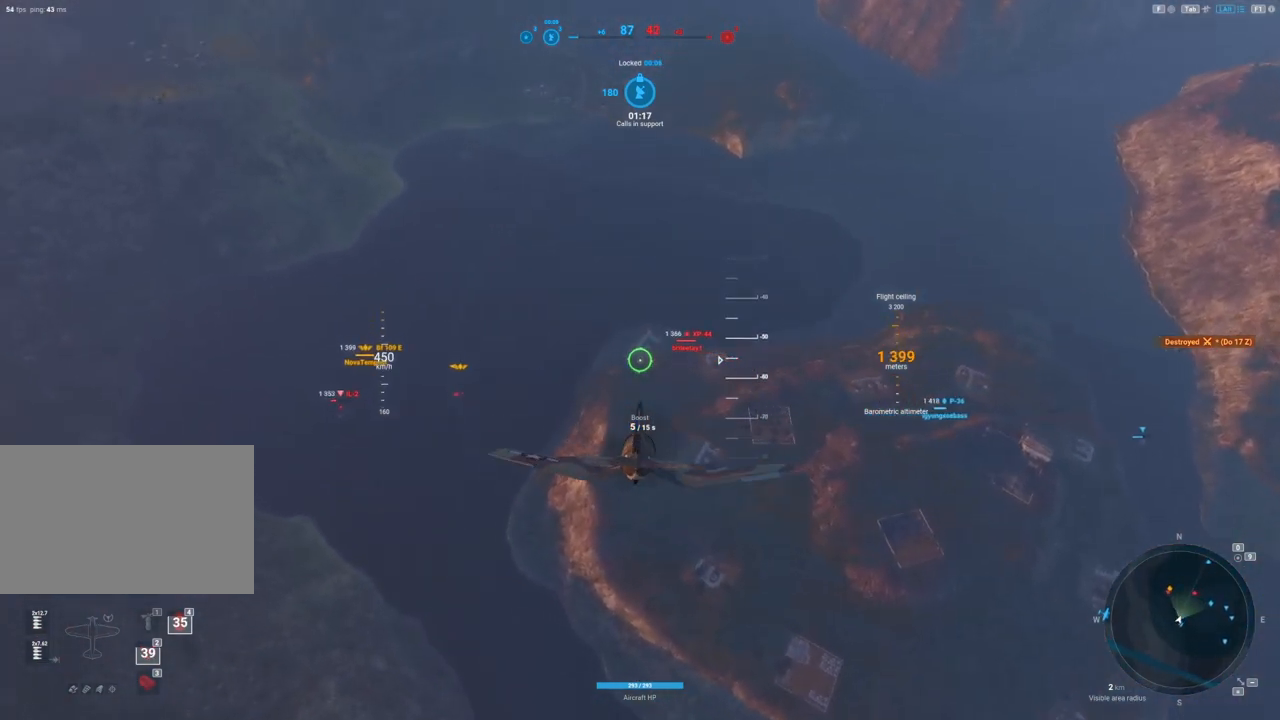
{"keys": ["a"], "mouse": [], "mouse_move": "left", "events": [[125, "a", "down"]]}
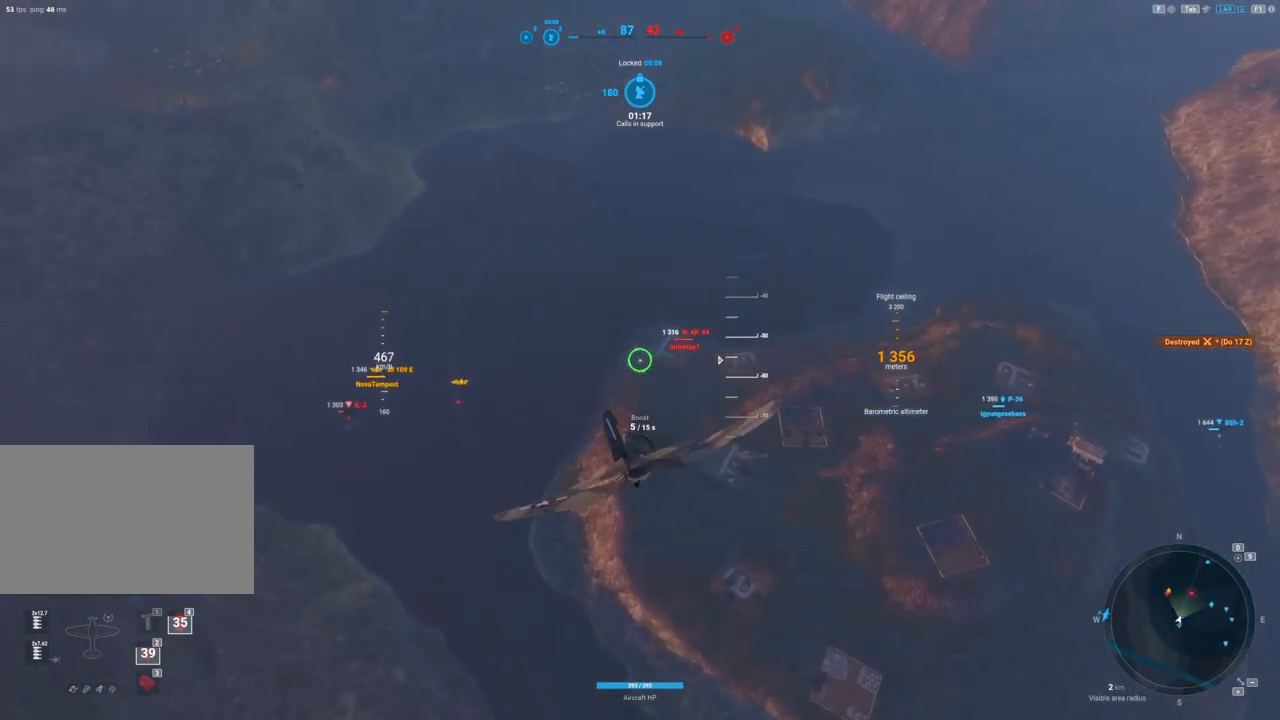
{"keys": [], "mouse": [], "mouse_move": "still", "events": [[458, "a", "up"]]}
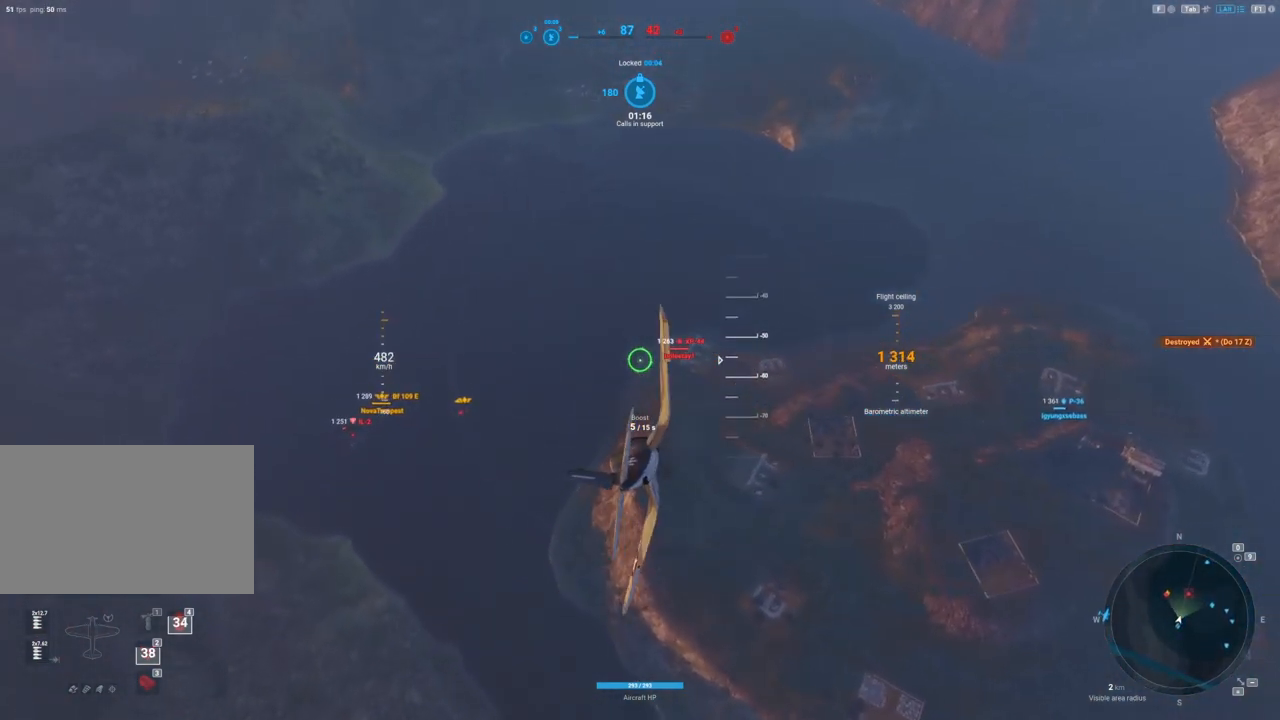
{"keys": [], "mouse": [], "mouse_move": "still", "events": []}